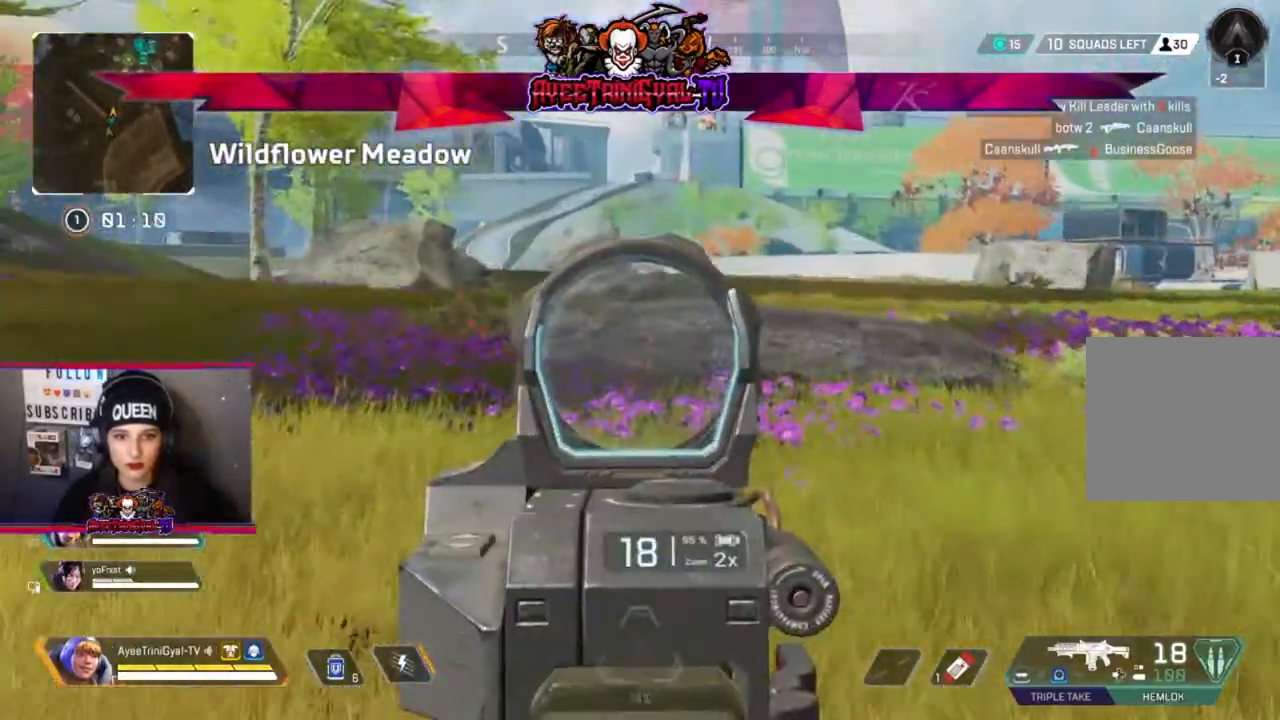
Gameplay with a controller (Xbox layout); each line is a JSON object with the inputs held at the frame after it. "events" lists button and stick changes between this image and that frame as [ms after this image, input, new state], when the widget could be followed in between.
{"buttons": ["L2"], "left_stick": "up", "right_stick": "center", "events": [[33, "right_stick", "up"], [467, "right_stick", "center"]]}
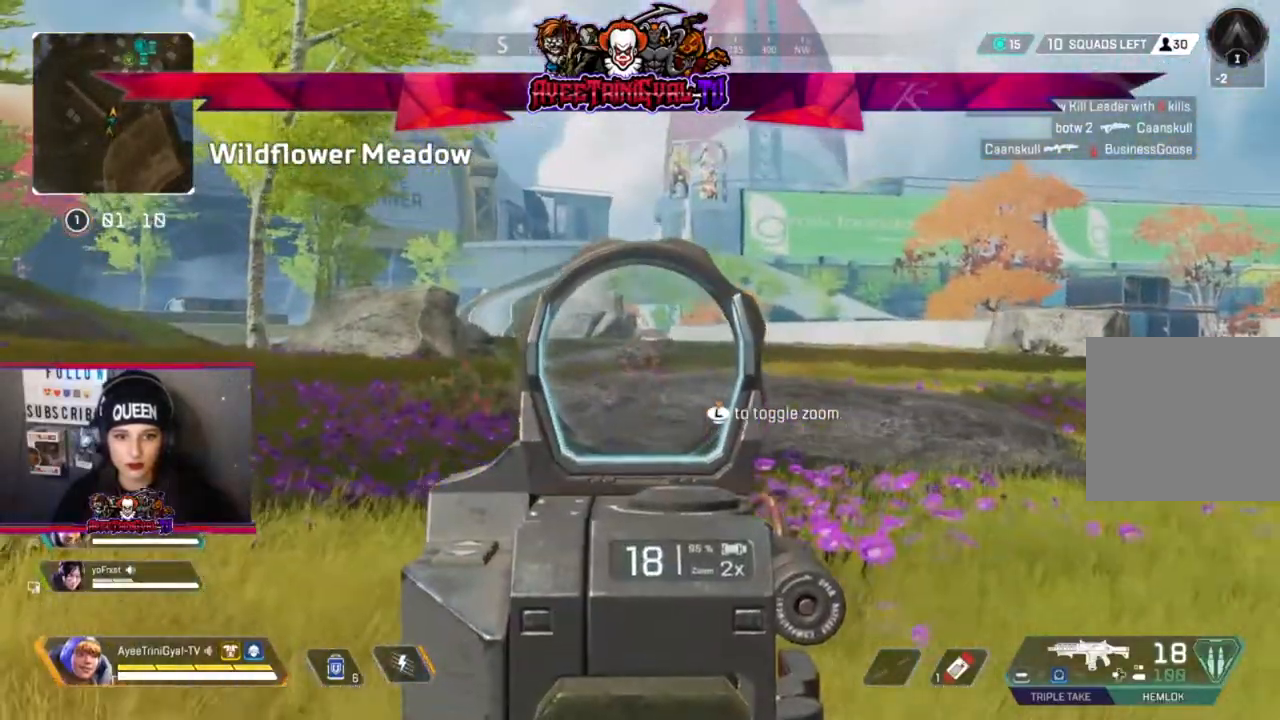
{"buttons": ["L2"], "left_stick": "up", "right_stick": "center", "events": []}
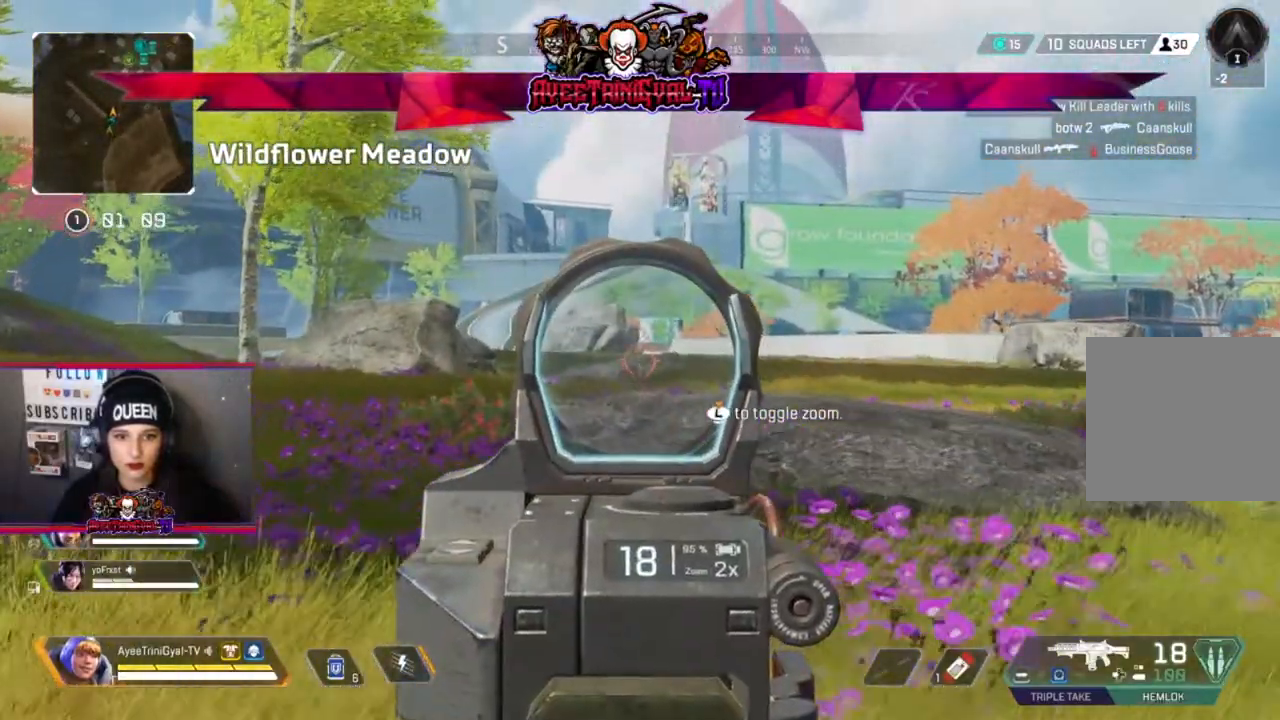
{"buttons": ["L2"], "left_stick": "up", "right_stick": "center", "events": []}
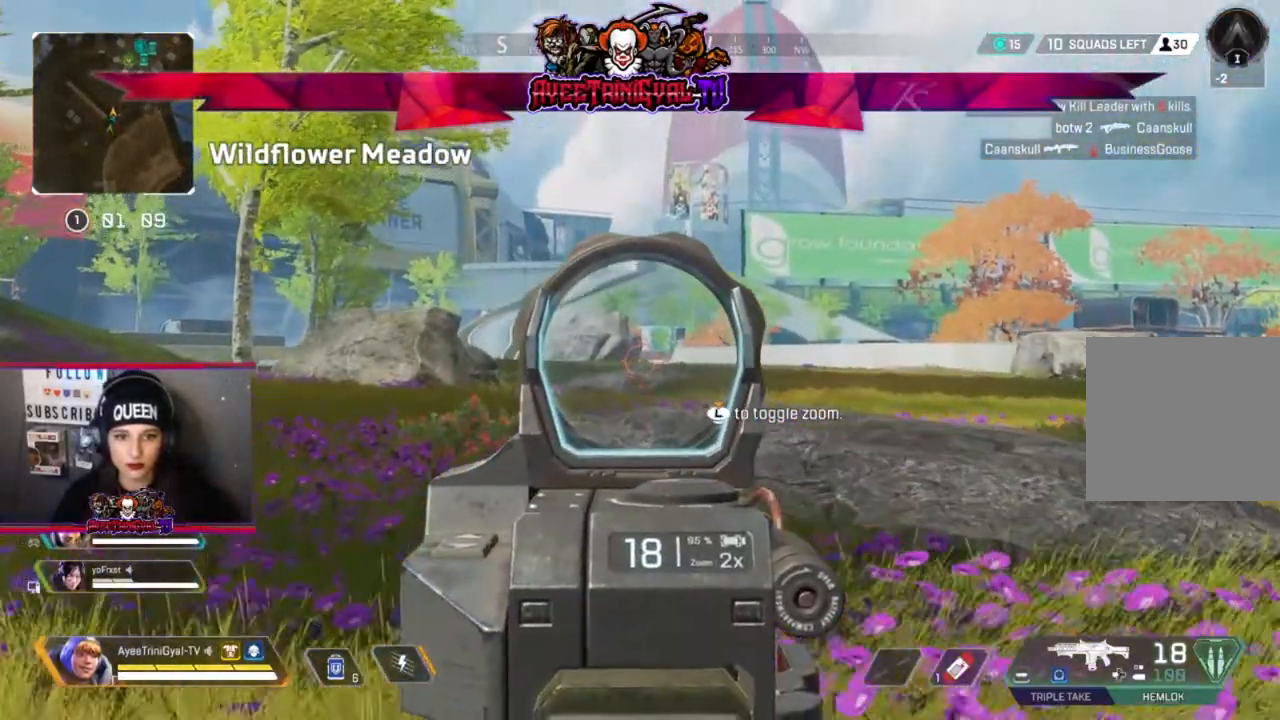
{"buttons": ["L2"], "left_stick": "up", "right_stick": "center", "events": []}
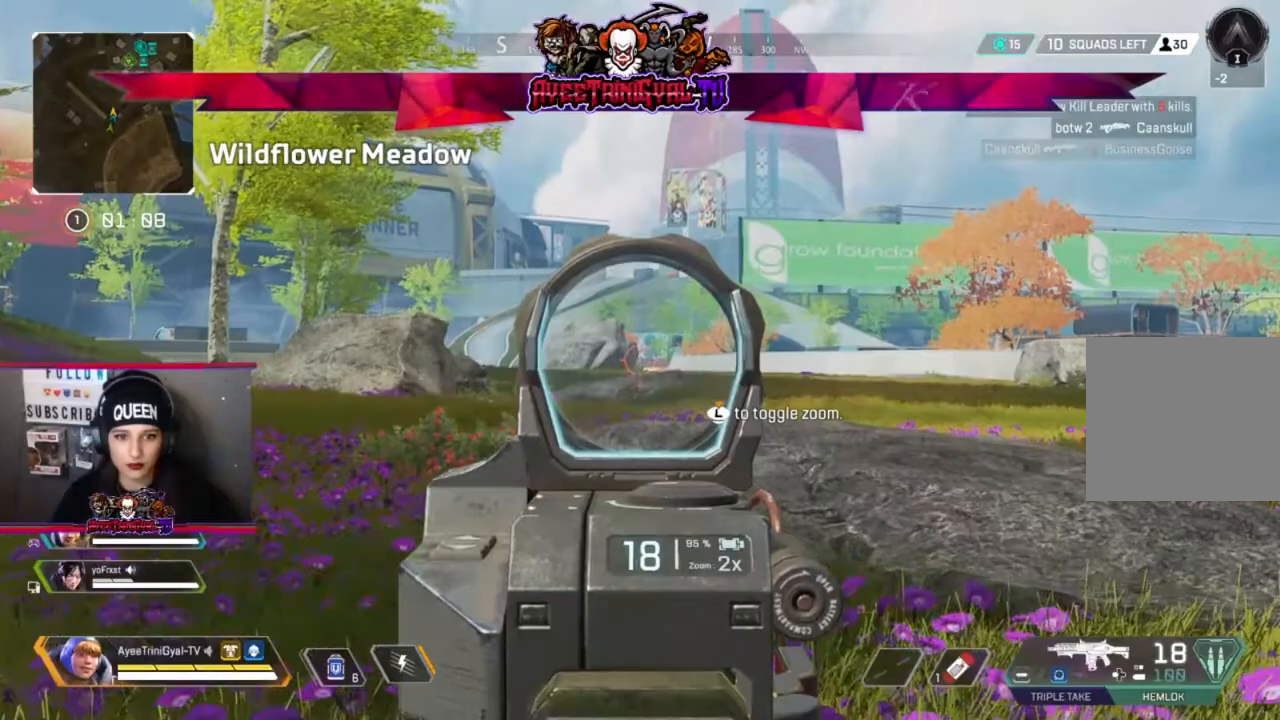
{"buttons": ["L2"], "left_stick": "center", "right_stick": "center", "events": [[200, "right_stick", "up"], [400, "right_stick", "center"], [433, "left_stick", "center"]]}
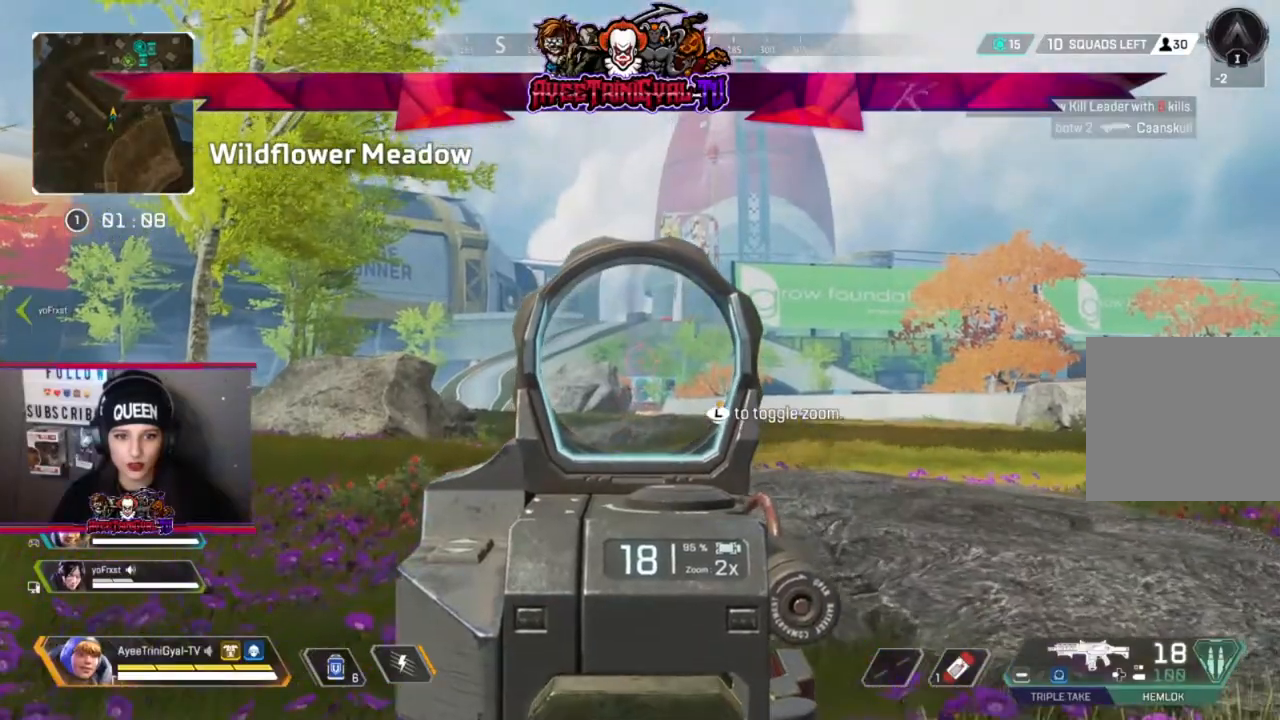
{"buttons": ["L2"], "left_stick": "center", "right_stick": "center", "events": [[200, "right_stick", "down"], [467, "right_stick", "center"]]}
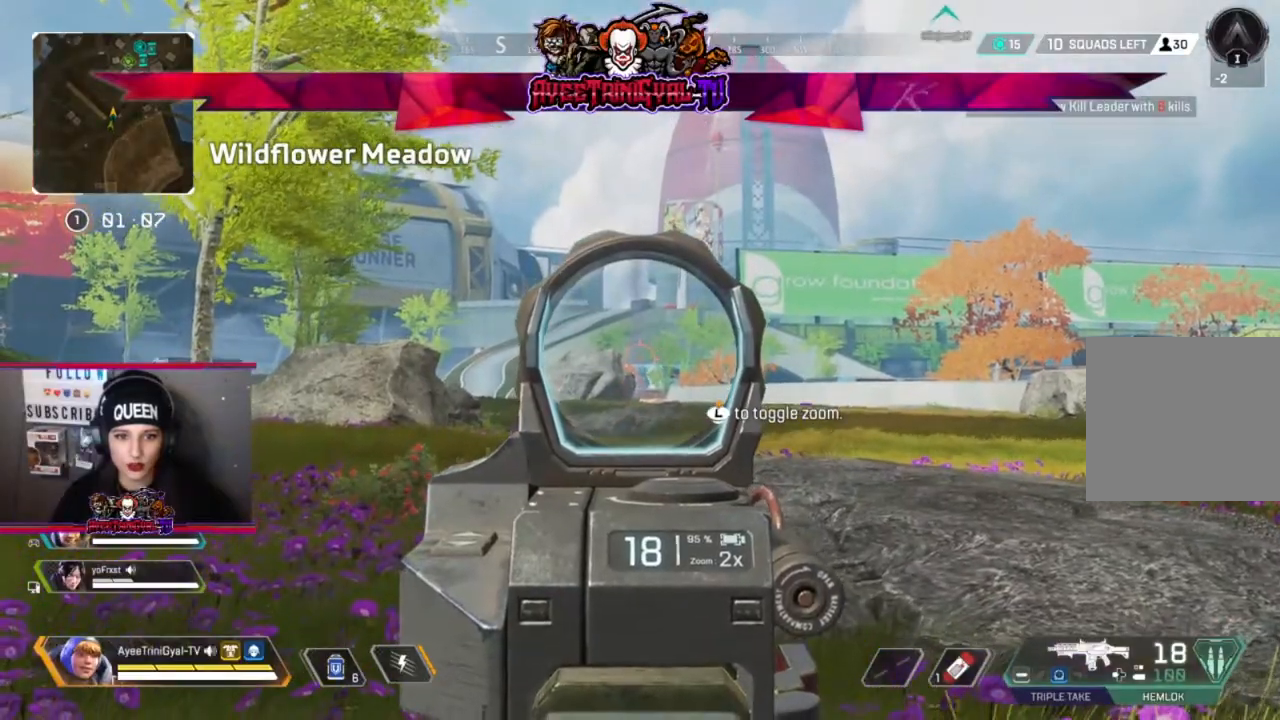
{"buttons": ["L2"], "left_stick": "left", "right_stick": "up", "events": [[200, "R1", "down"], [300, "R1", "up"], [367, "R1", "down"], [400, "right_stick", "up"], [500, "R1", "up"], [500, "left_stick", "left"]]}
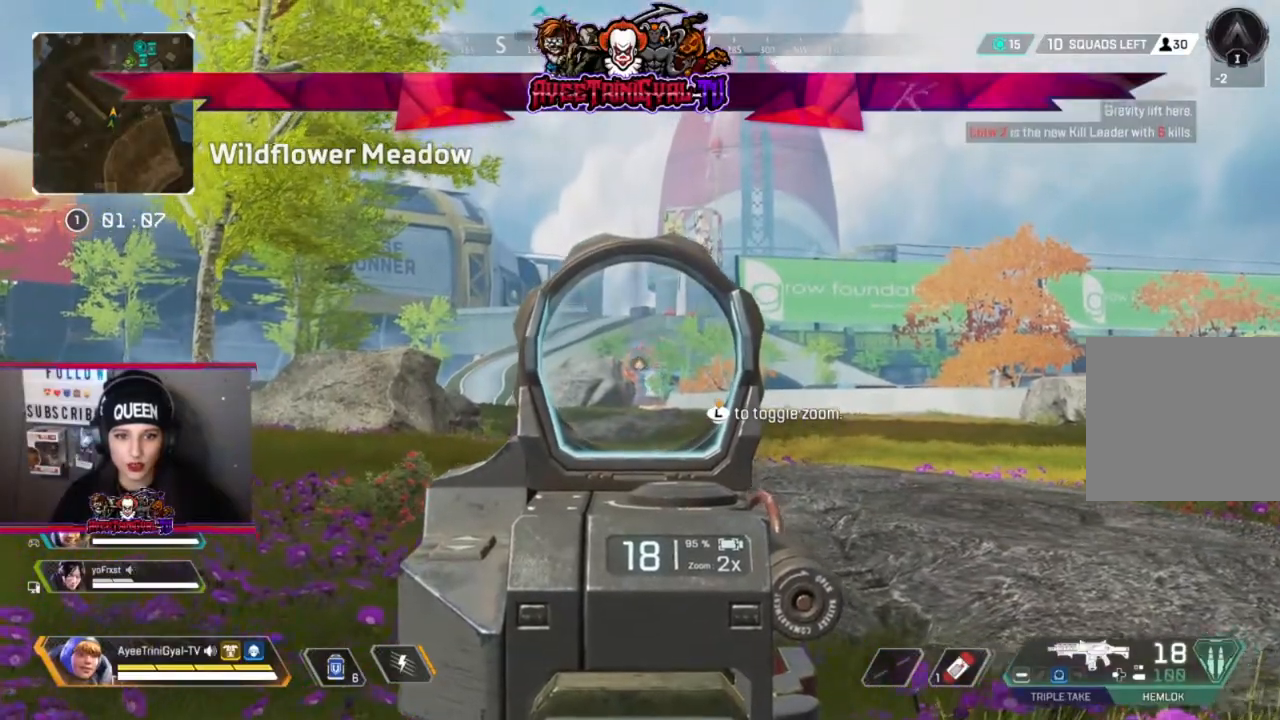
{"buttons": ["L2"], "left_stick": "up-left", "right_stick": "up", "events": [[33, "left_stick", "up-left"]]}
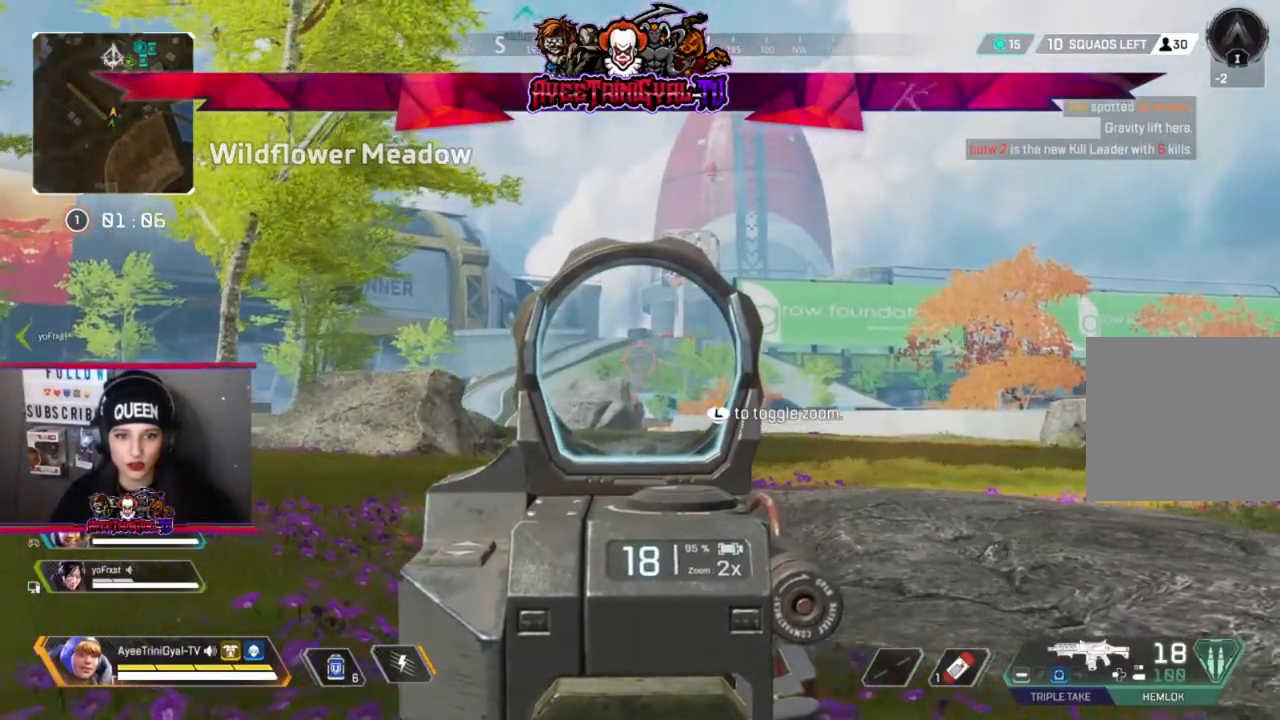
{"buttons": ["L2"], "left_stick": "up-left", "right_stick": "center", "events": [[33, "right_stick", "center"]]}
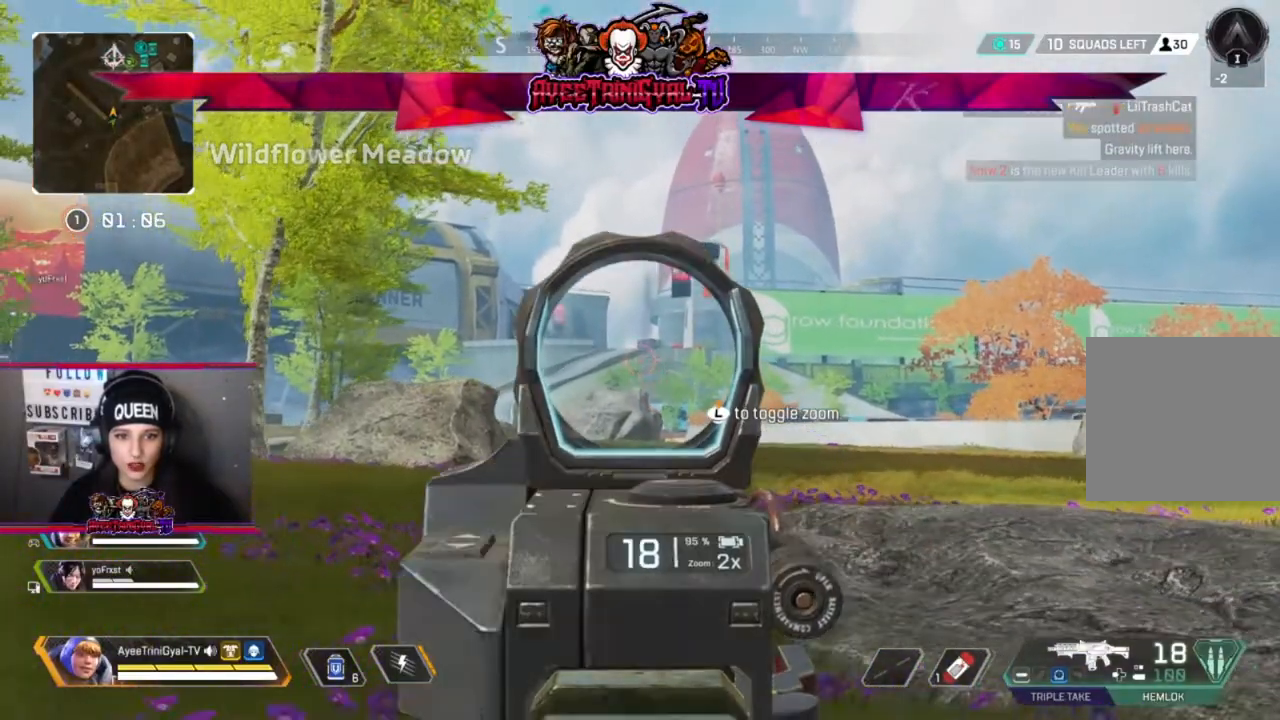
{"buttons": ["L3"], "left_stick": "up", "right_stick": "center", "events": [[233, "L2", "up"], [233, "right_stick", "down-left"], [333, "left_stick", "up"], [400, "right_stick", "center"], [467, "L3", "down"]]}
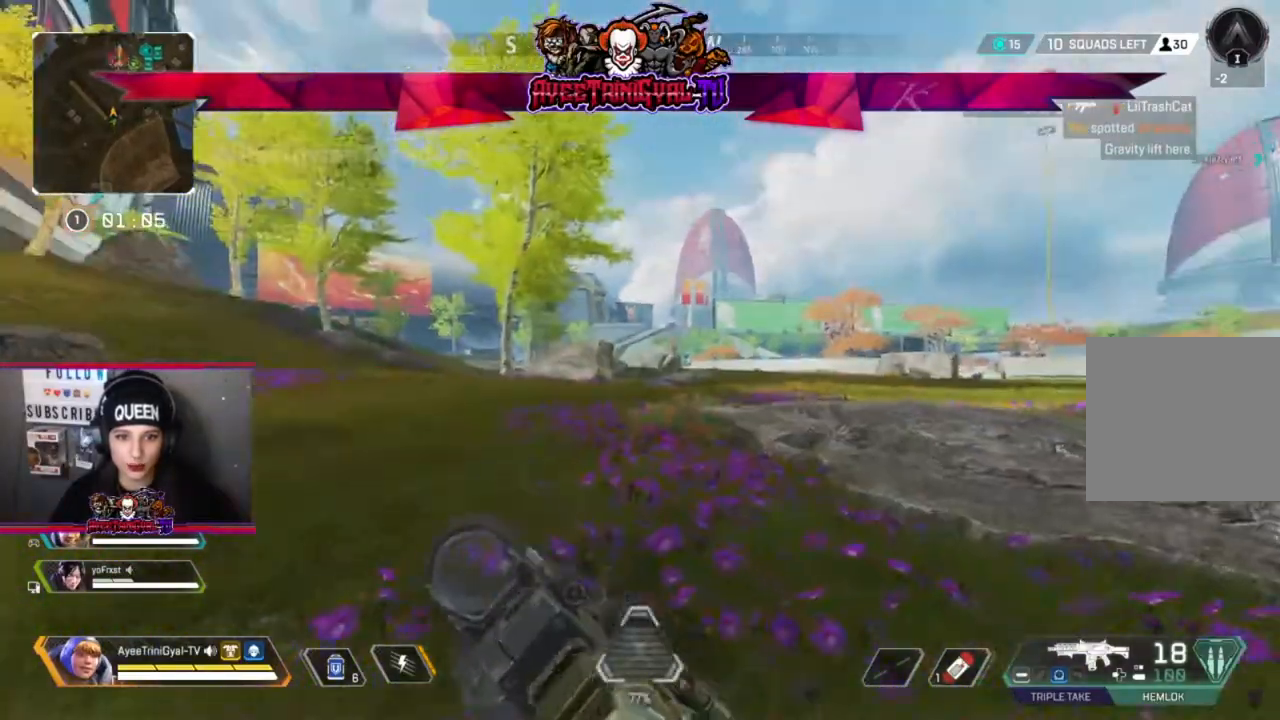
{"buttons": [], "left_stick": "up", "right_stick": "center", "events": [[133, "L3", "up"]]}
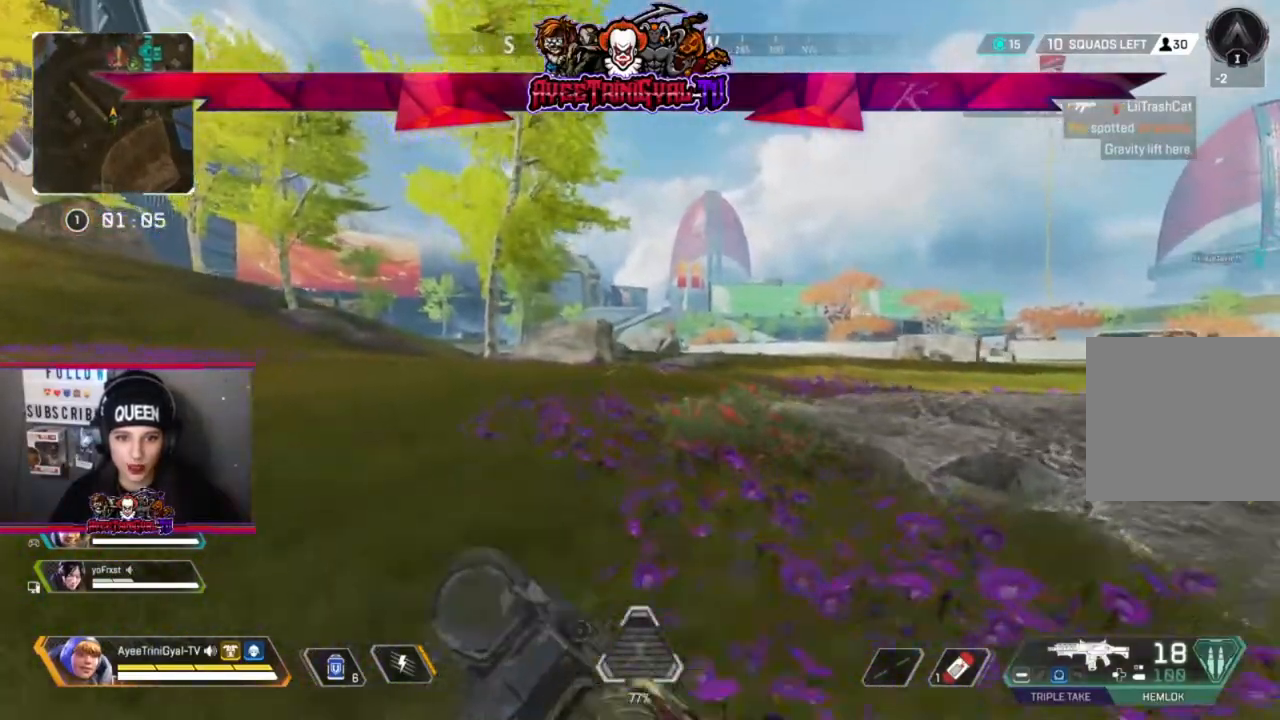
{"buttons": ["Y"], "left_stick": "up", "right_stick": "center", "events": [[267, "Y", "down"]]}
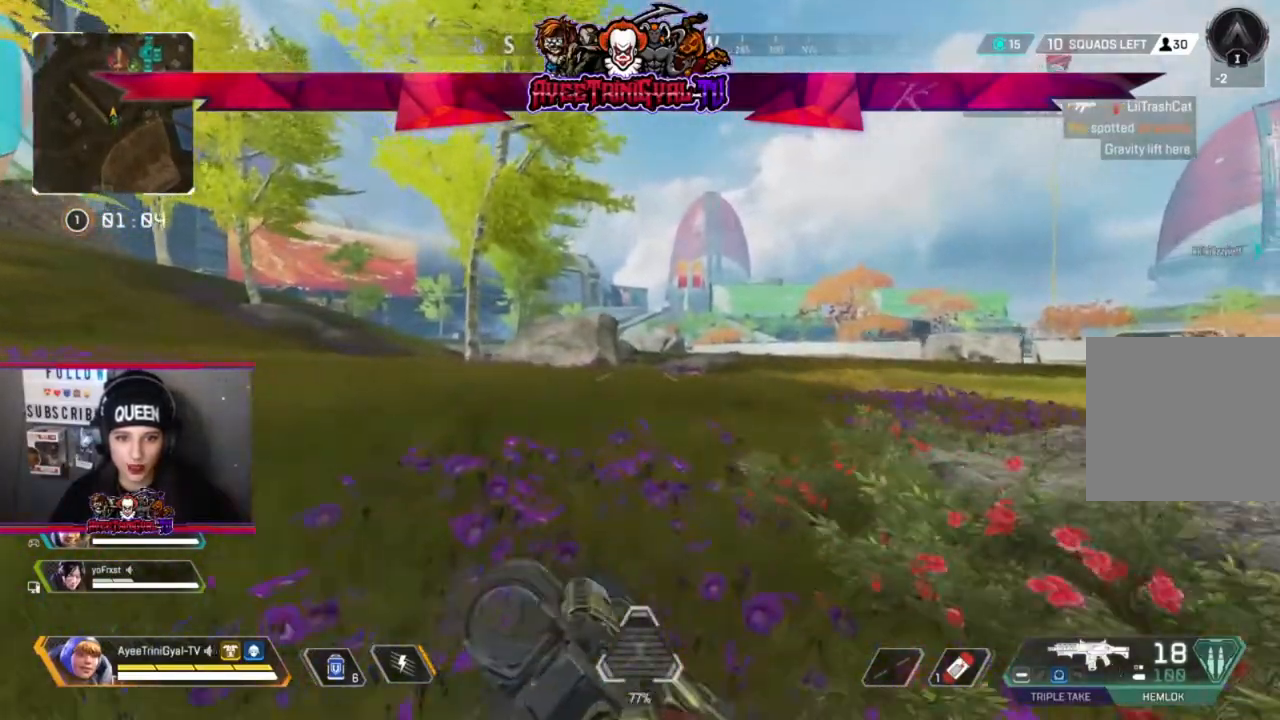
{"buttons": [], "left_stick": "up", "right_stick": "center", "events": [[133, "Y", "up"]]}
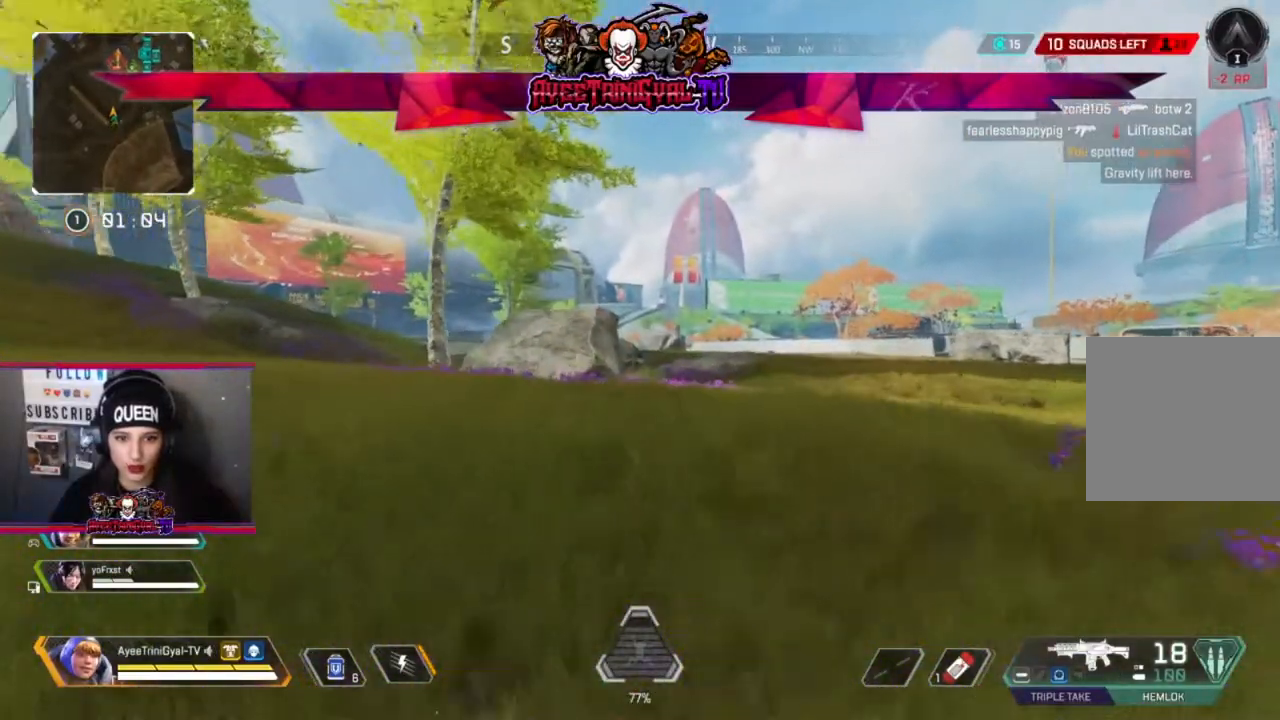
{"buttons": [], "left_stick": "up", "right_stick": "center", "events": [[300, "R3", "down"], [433, "R3", "up"]]}
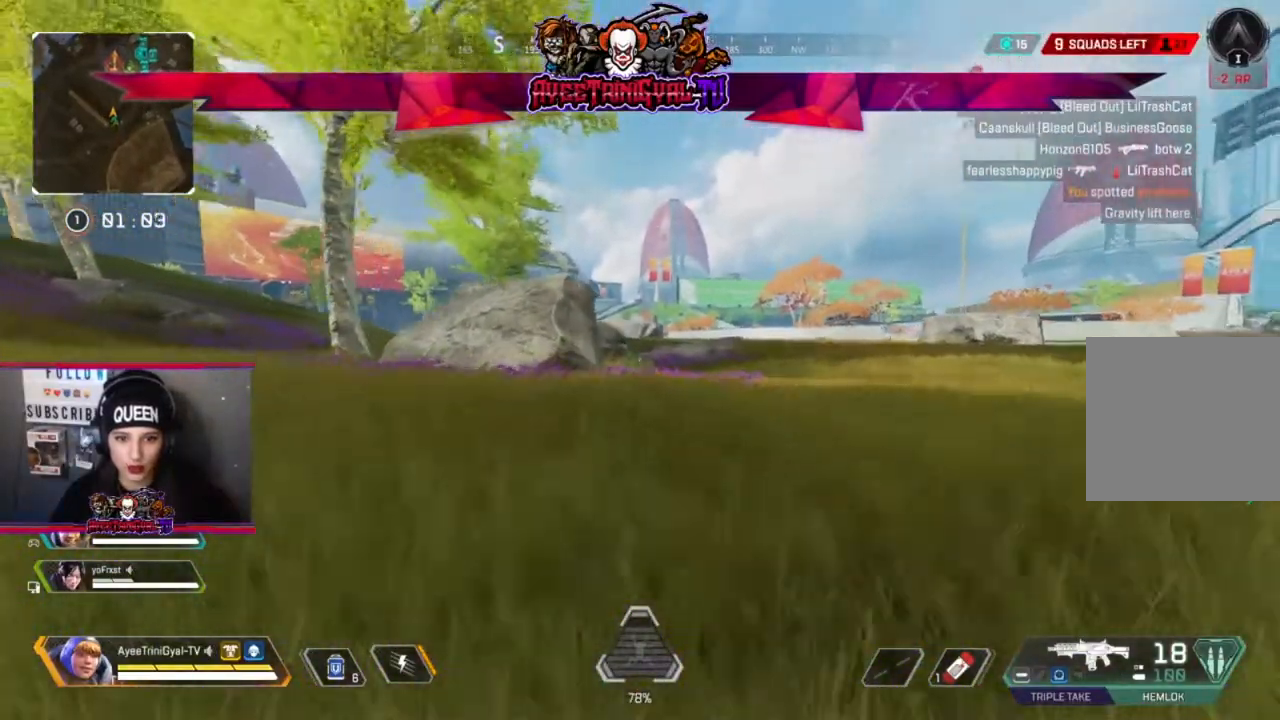
{"buttons": [], "left_stick": "up-right", "right_stick": "center", "events": [[100, "A", "down"], [267, "A", "up"], [267, "left_stick", "up-right"]]}
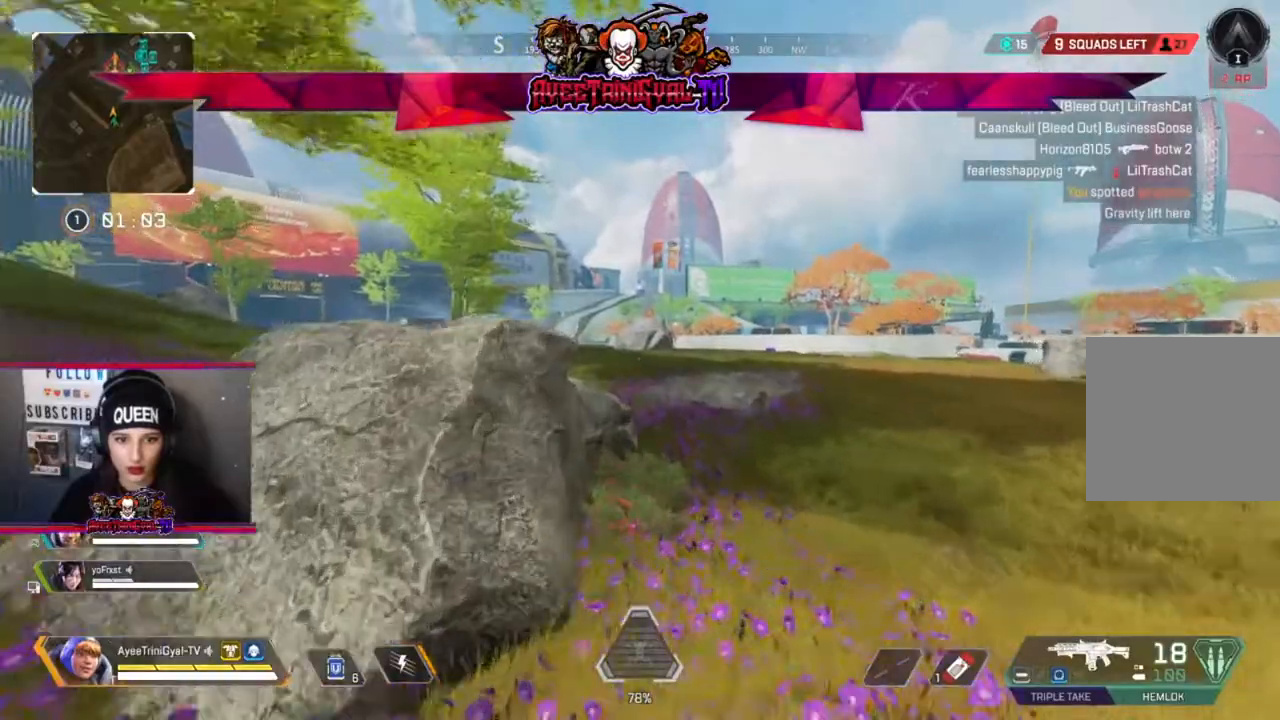
{"buttons": [], "left_stick": "up-right", "right_stick": "center", "events": []}
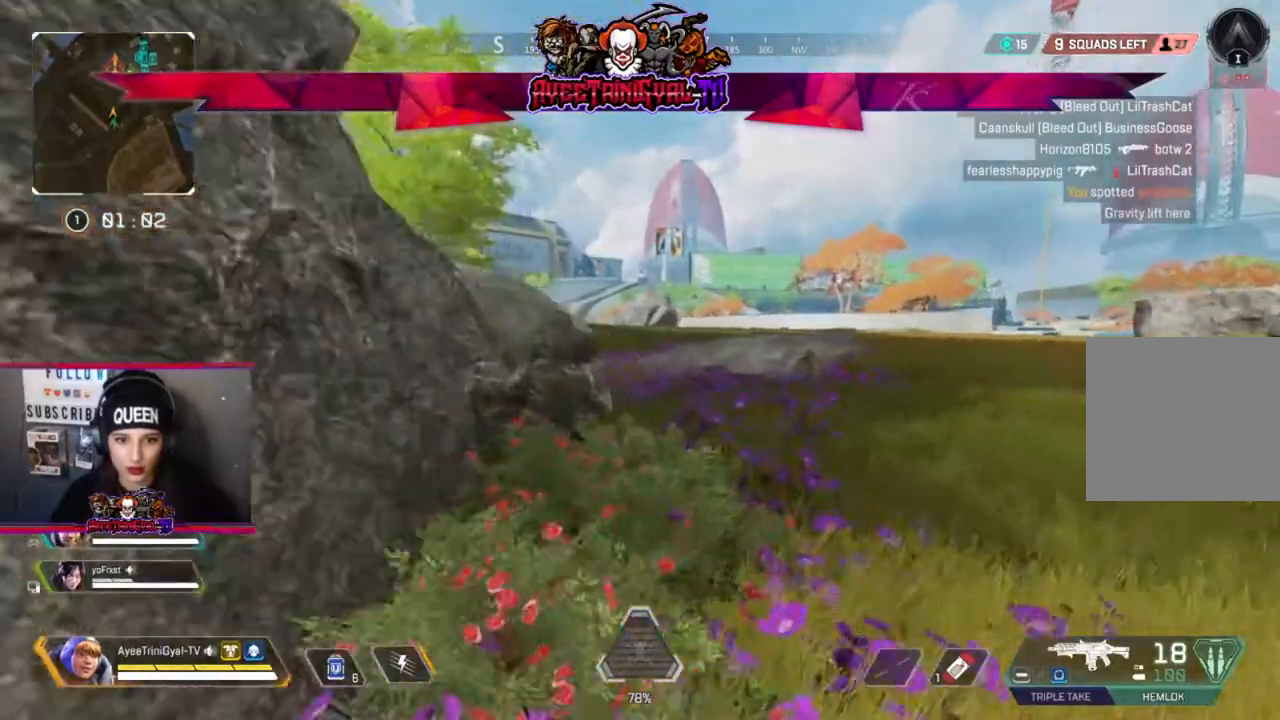
{"buttons": [], "left_stick": "up", "right_stick": "center", "events": [[300, "left_stick", "up"]]}
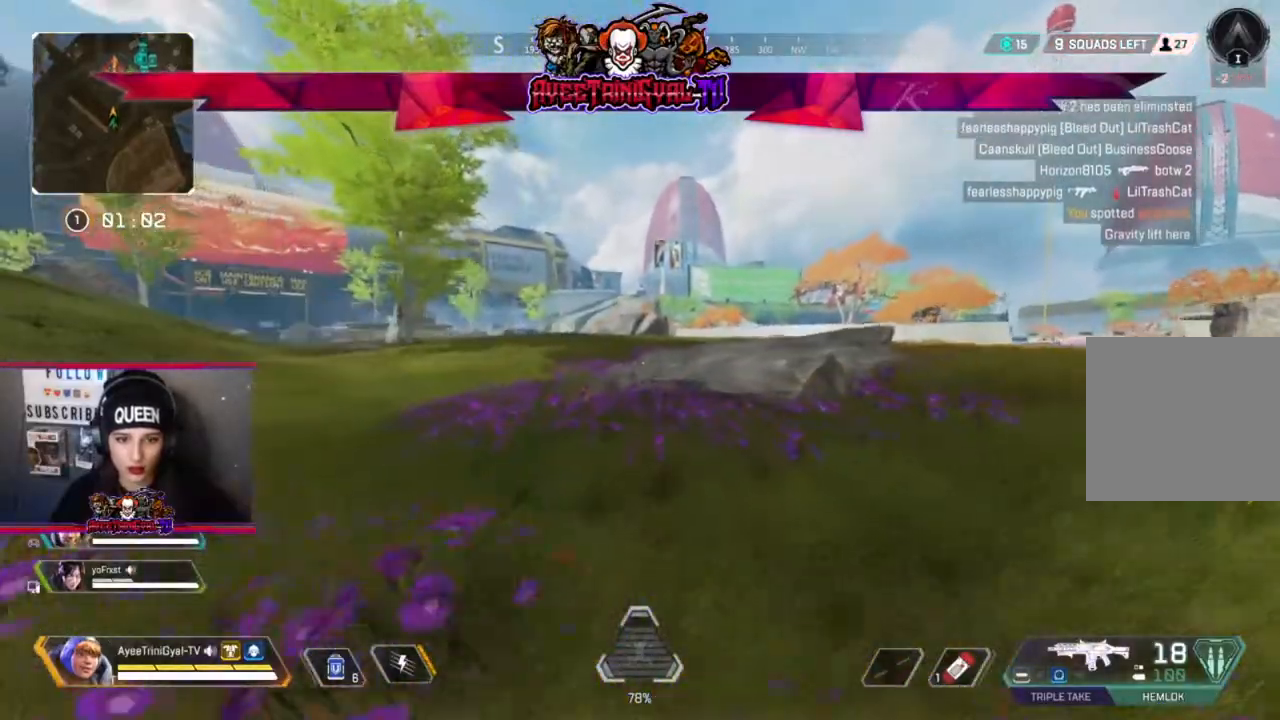
{"buttons": [], "left_stick": "up", "right_stick": "center", "events": []}
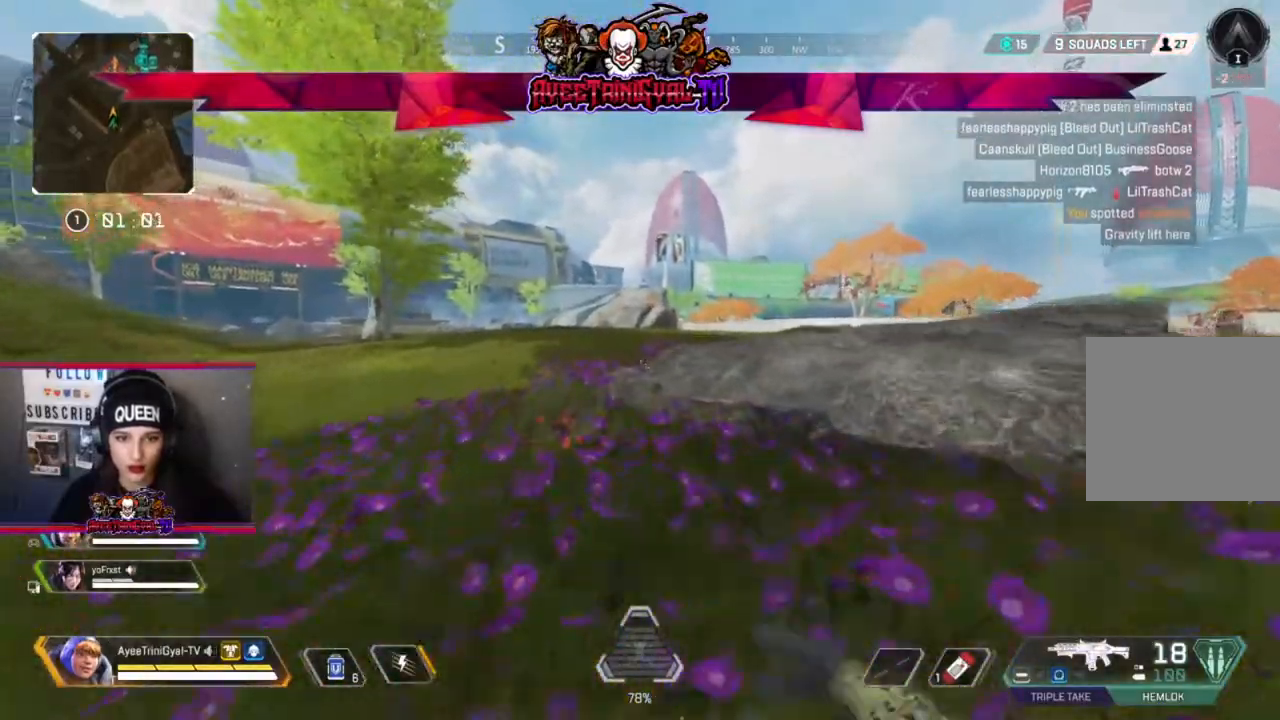
{"buttons": [], "left_stick": "up", "right_stick": "center", "events": []}
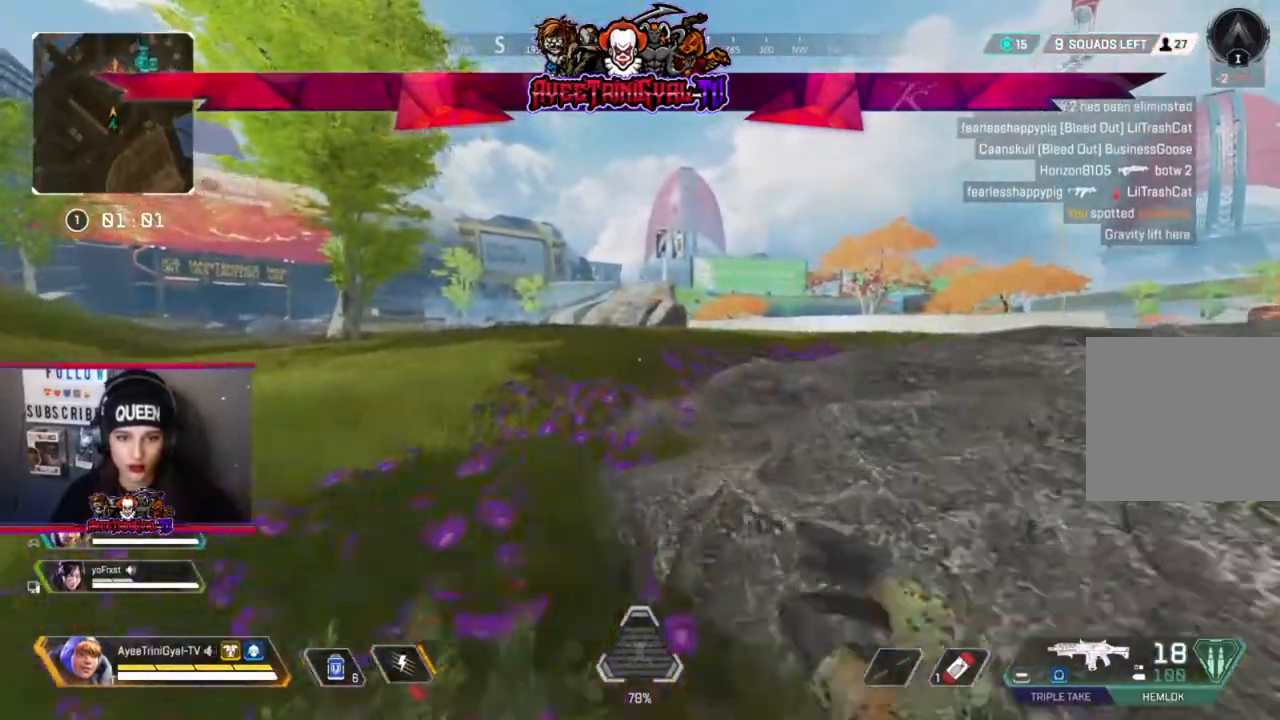
{"buttons": [], "left_stick": "up", "right_stick": "center", "events": []}
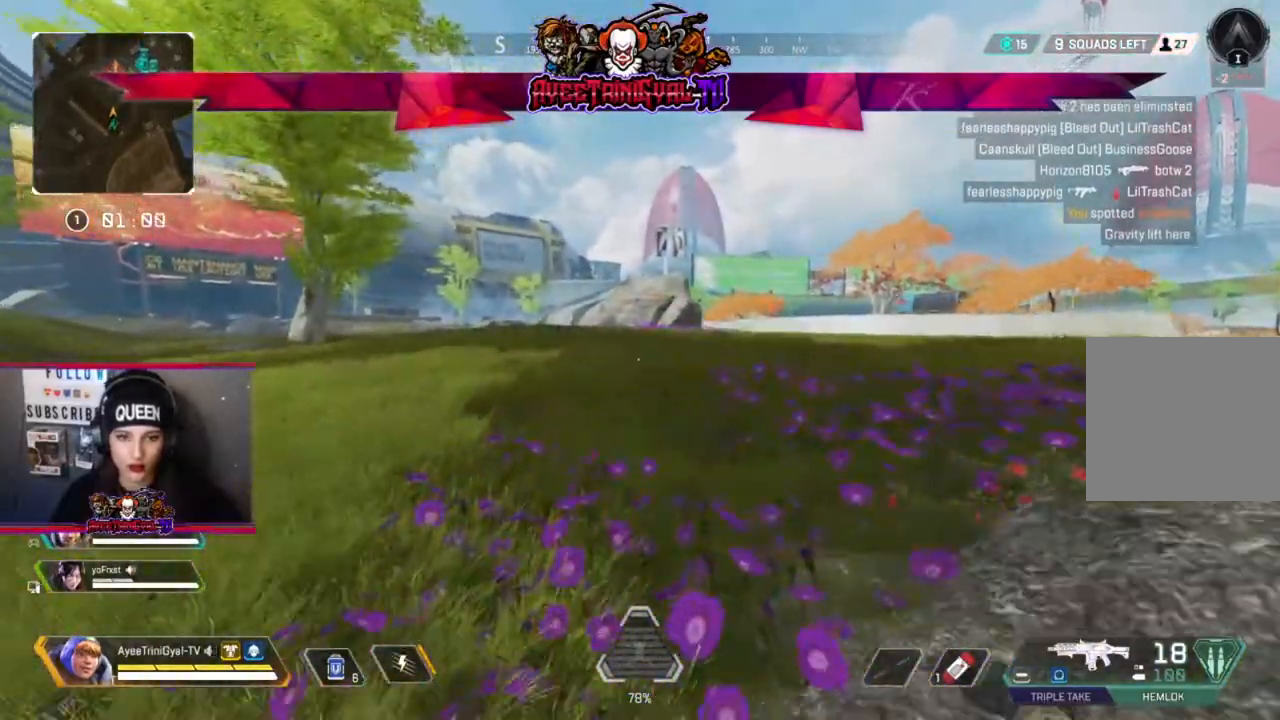
{"buttons": [], "left_stick": "up", "right_stick": "center", "events": []}
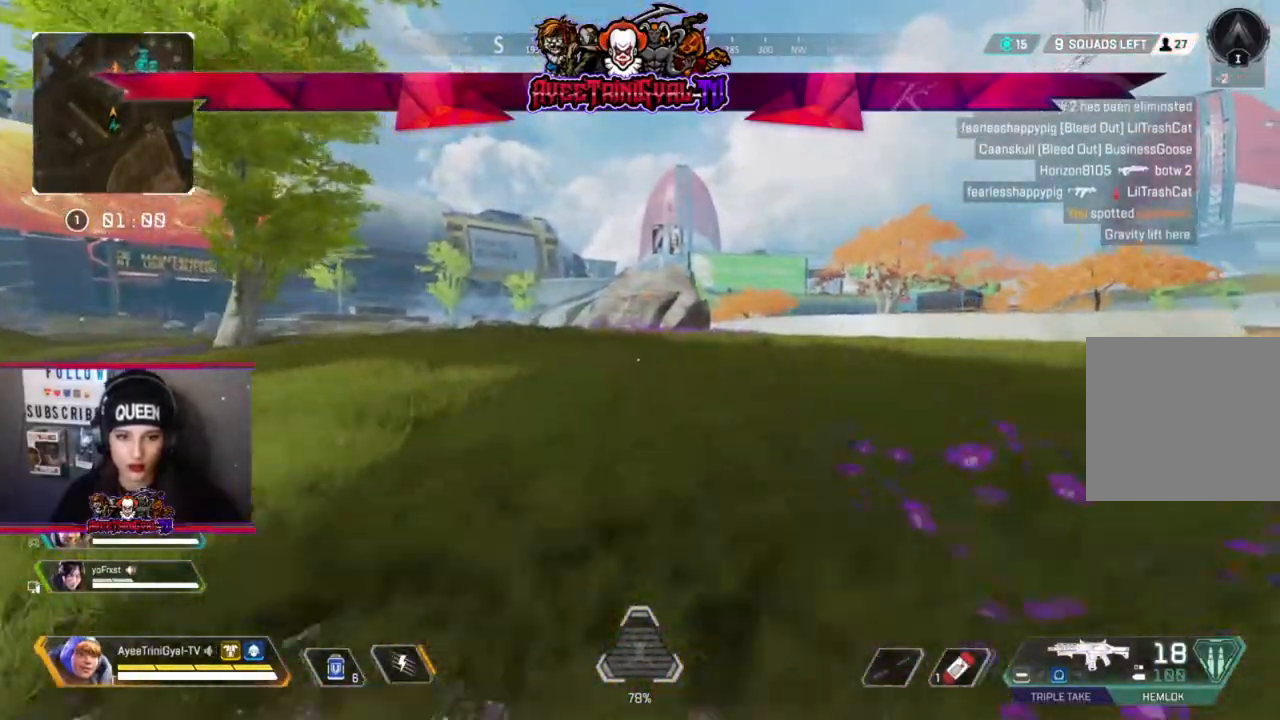
{"buttons": [], "left_stick": "up", "right_stick": "center", "events": []}
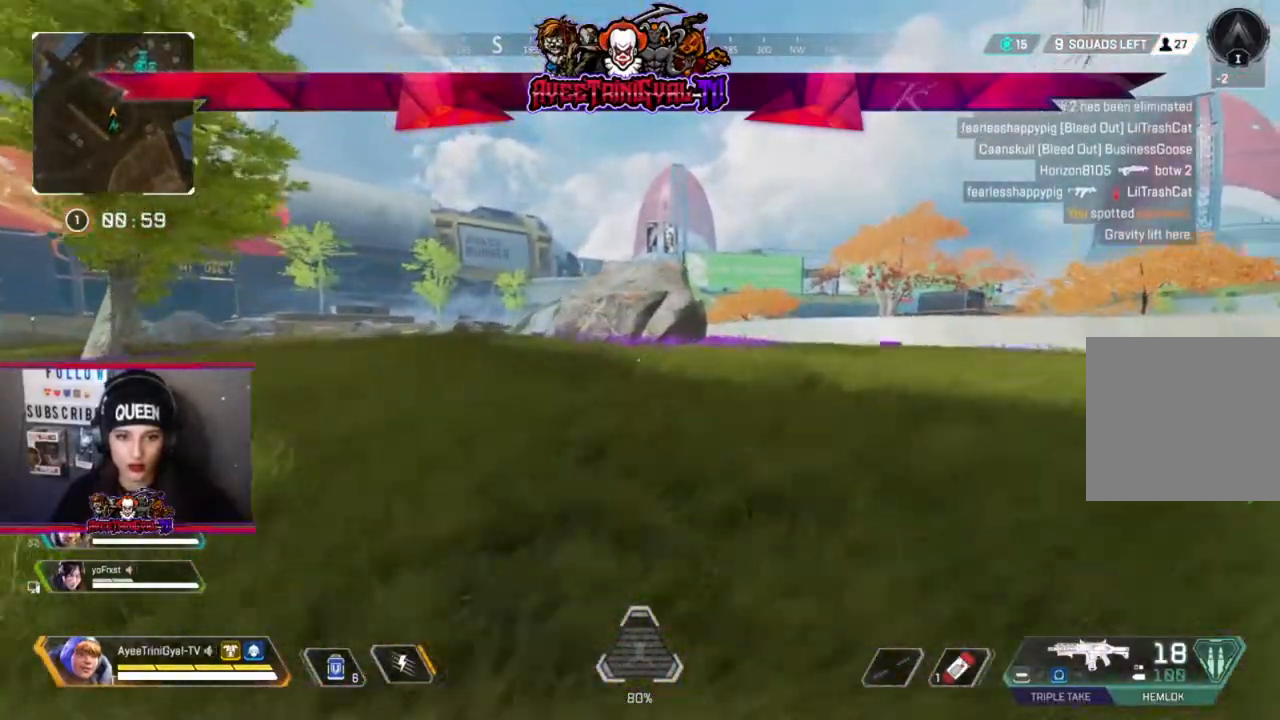
{"buttons": [], "left_stick": "up", "right_stick": "center", "events": []}
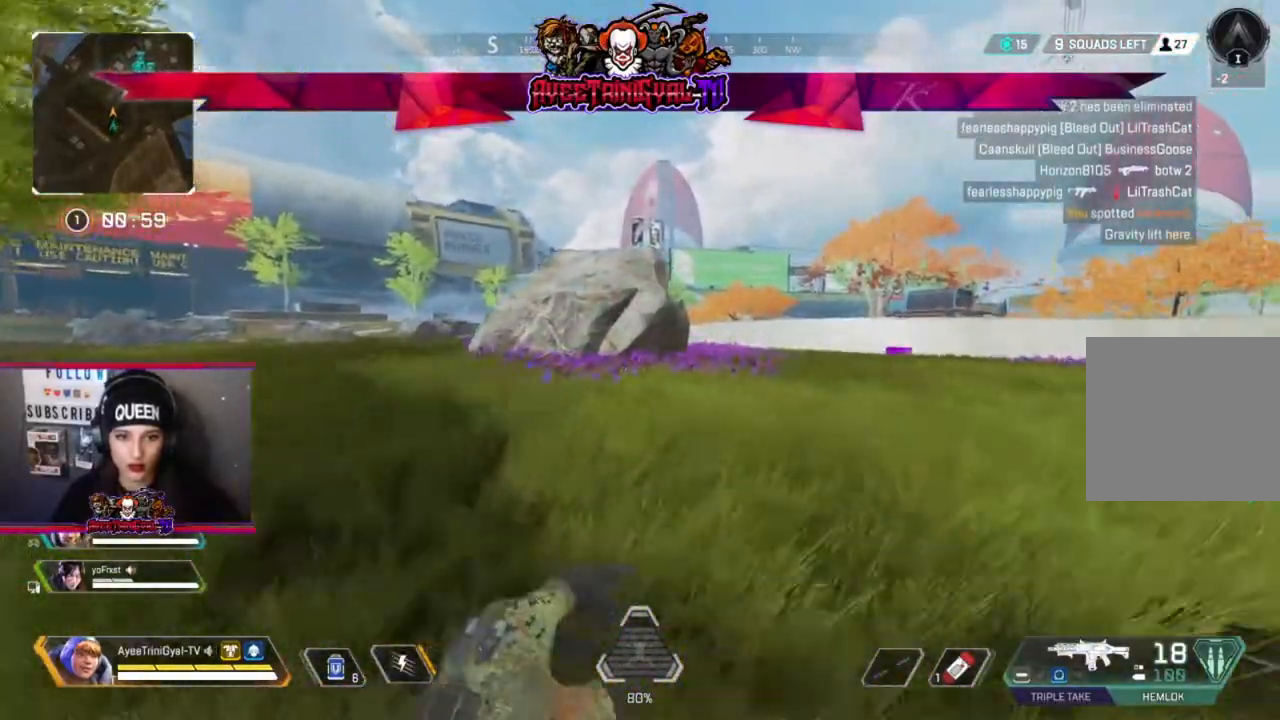
{"buttons": [], "left_stick": "up", "right_stick": "center", "events": []}
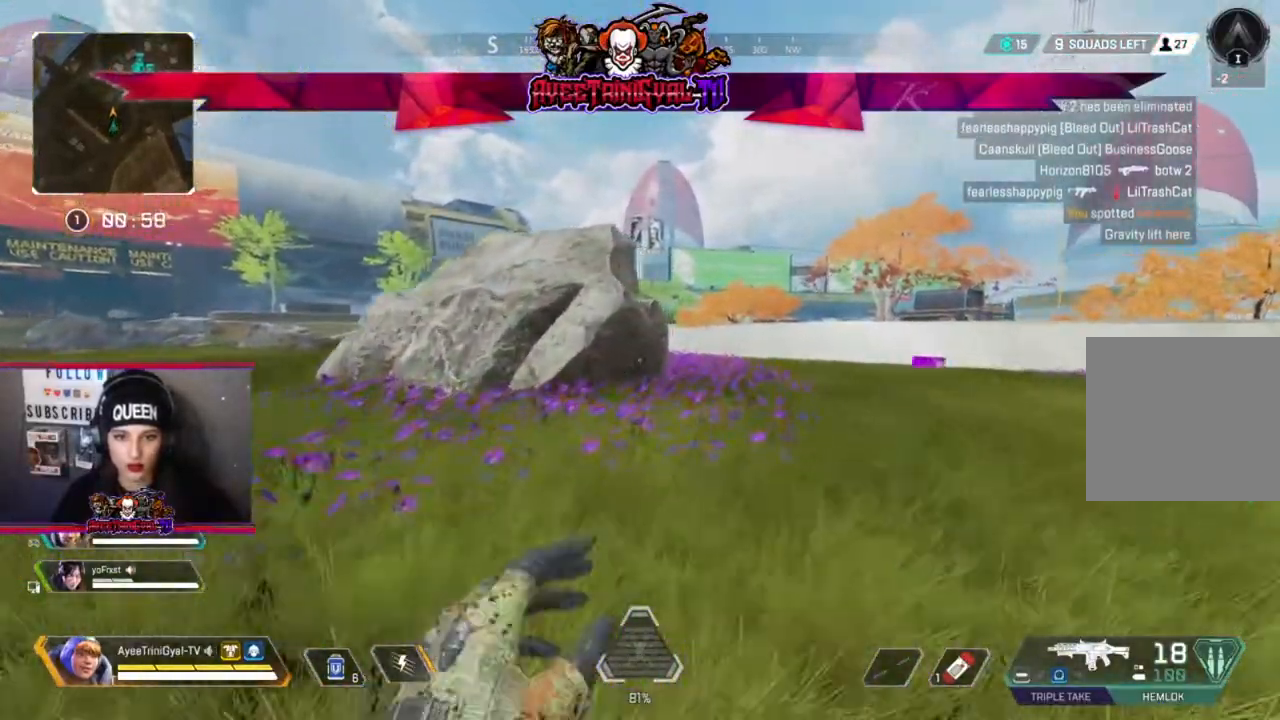
{"buttons": [], "left_stick": "up", "right_stick": "center", "events": []}
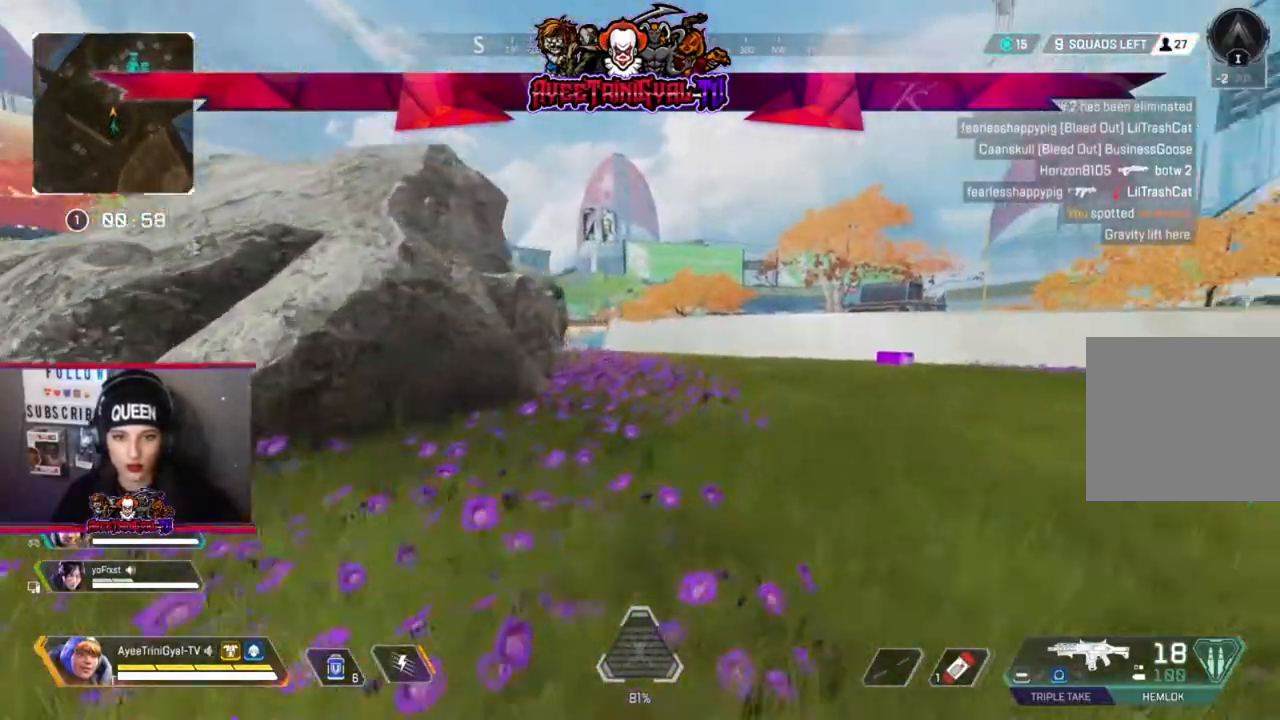
{"buttons": ["R3"], "left_stick": "up-right", "right_stick": "down", "events": [[200, "left_stick", "up-right"], [433, "R3", "down"], [500, "right_stick", "down"]]}
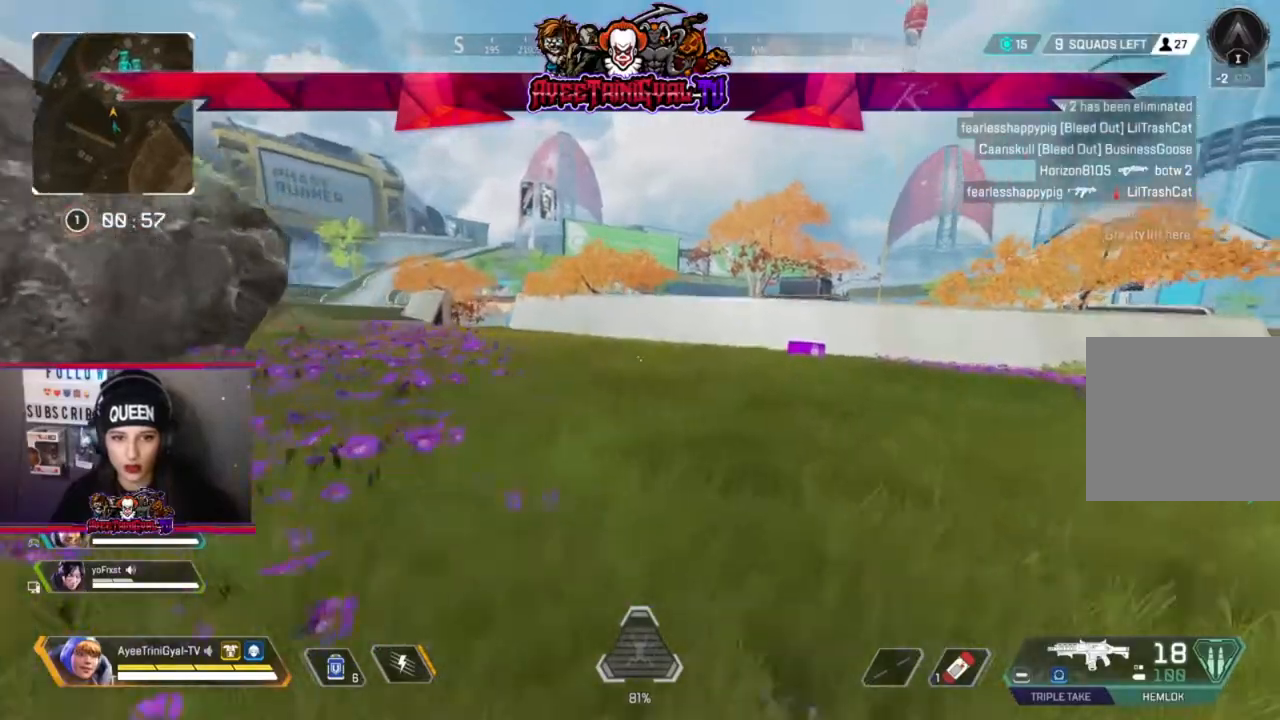
{"buttons": [], "left_stick": "up-right", "right_stick": "center", "events": [[67, "R3", "up"], [67, "right_stick", "center"], [233, "A", "down"], [367, "A", "up"]]}
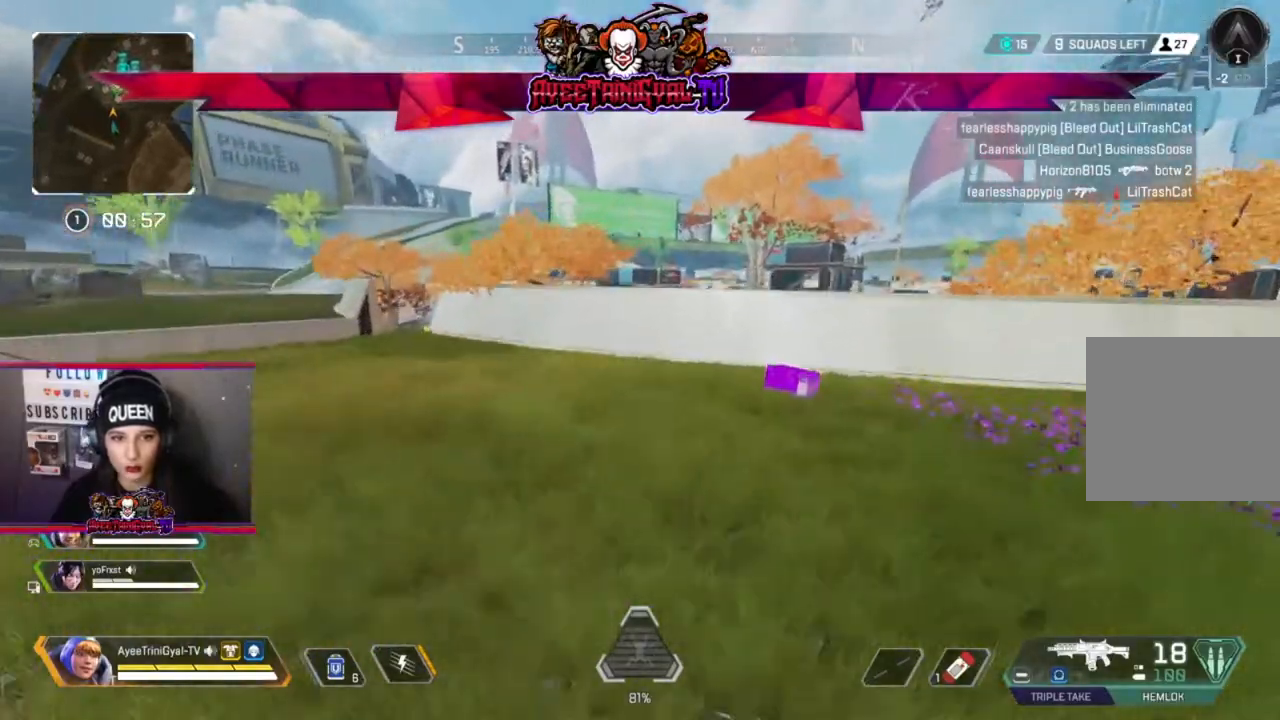
{"buttons": [], "left_stick": "up-right", "right_stick": "center", "events": [[200, "Y", "down"], [333, "Y", "up"]]}
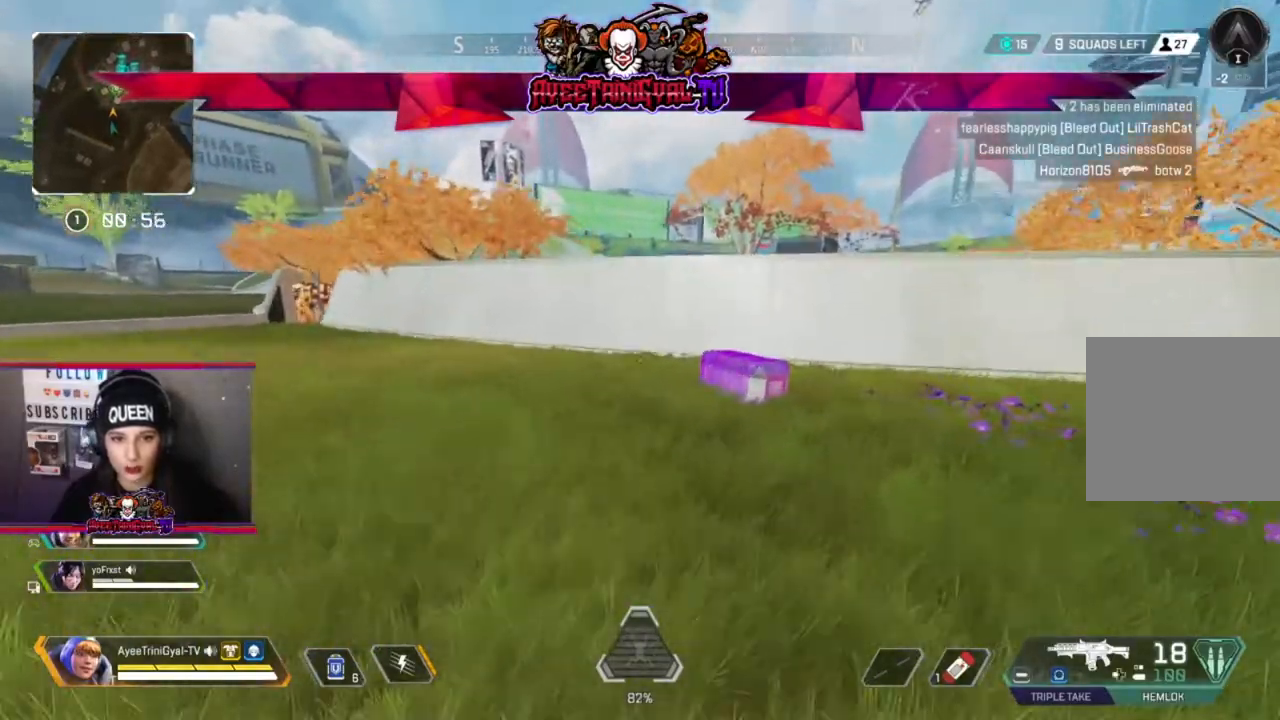
{"buttons": [], "left_stick": "up-right", "right_stick": "center", "events": []}
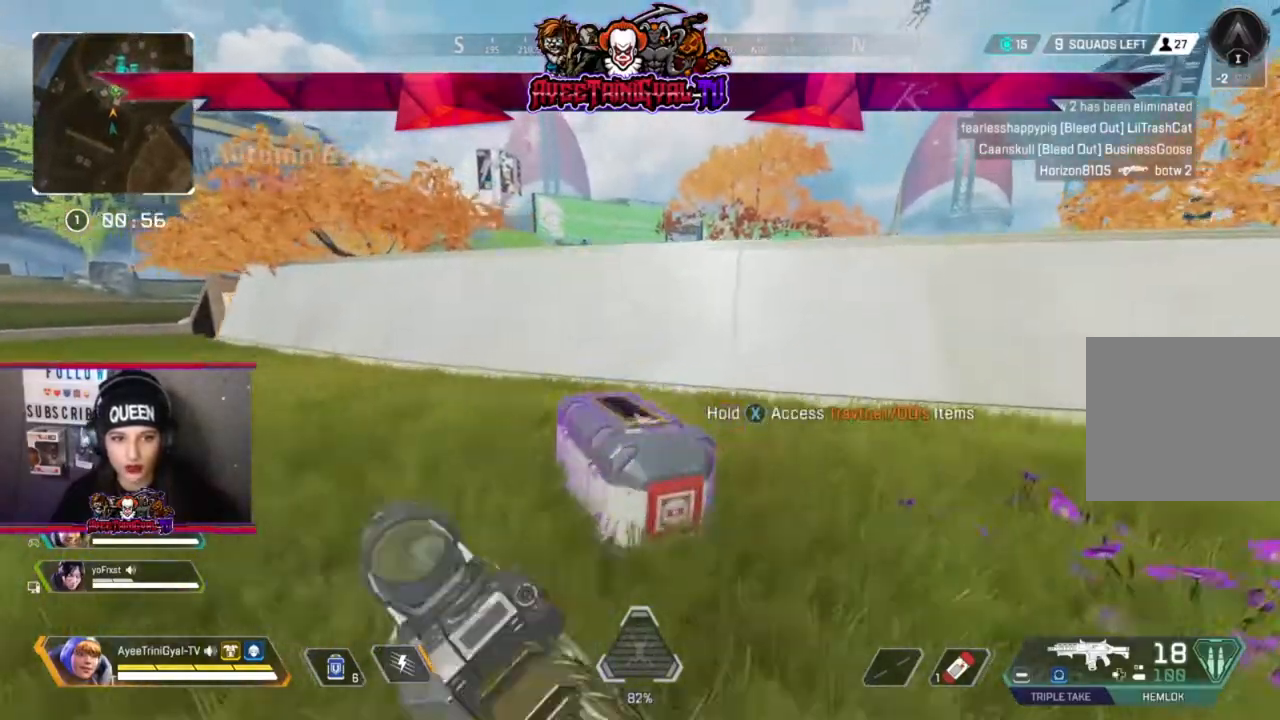
{"buttons": [], "left_stick": "right", "right_stick": "center", "events": [[67, "right_stick", "left"], [267, "R3", "down"], [333, "left_stick", "right"], [400, "R3", "up"], [467, "right_stick", "center"]]}